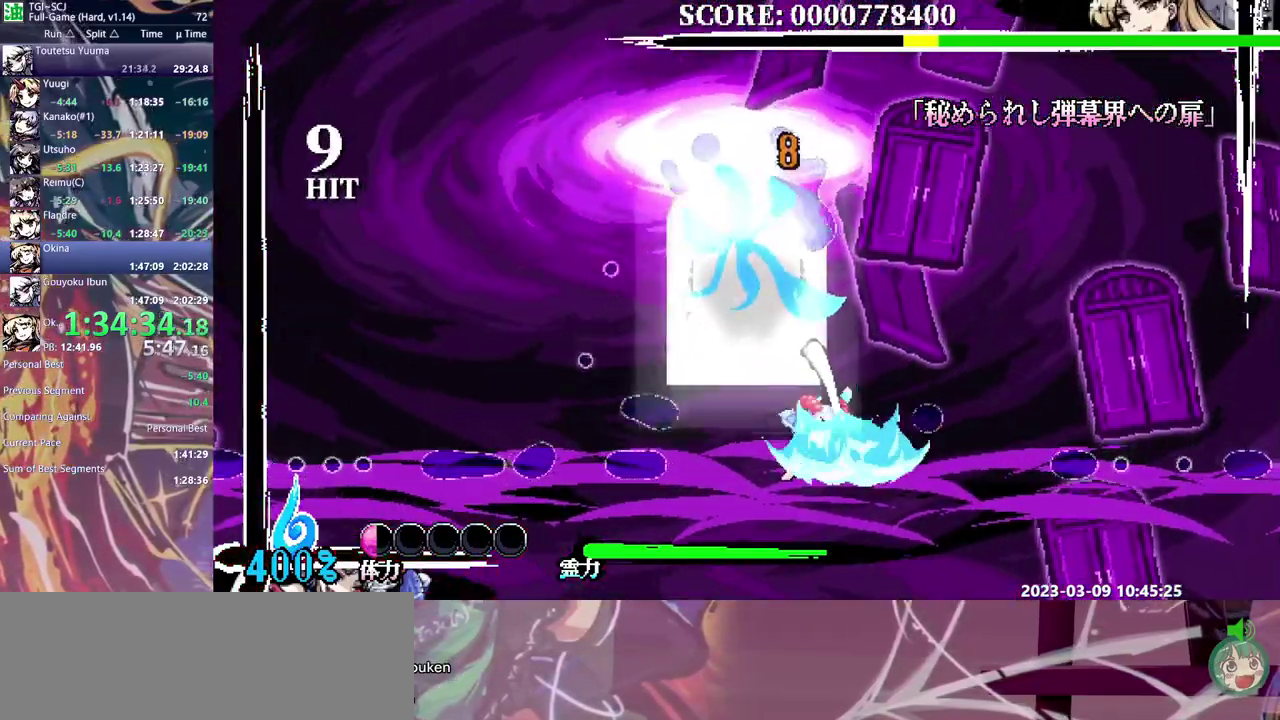
Gameplay with a controller (Xbox layout); each line is a JSON object with the inputs held at the frame after it. "events" lists button and stick changes between this image and that frame as [ms after this image, input, new state], when the widget could be followed in between. Not read: B DPAD_LEFT DPAD_UP L1 L2 L3 R1 R2 R3.
{"buttons": [], "events": [[67, "Y", "down"], [150, "Y", "up"], [200, "Y", "down"], [300, "Y", "up"]]}
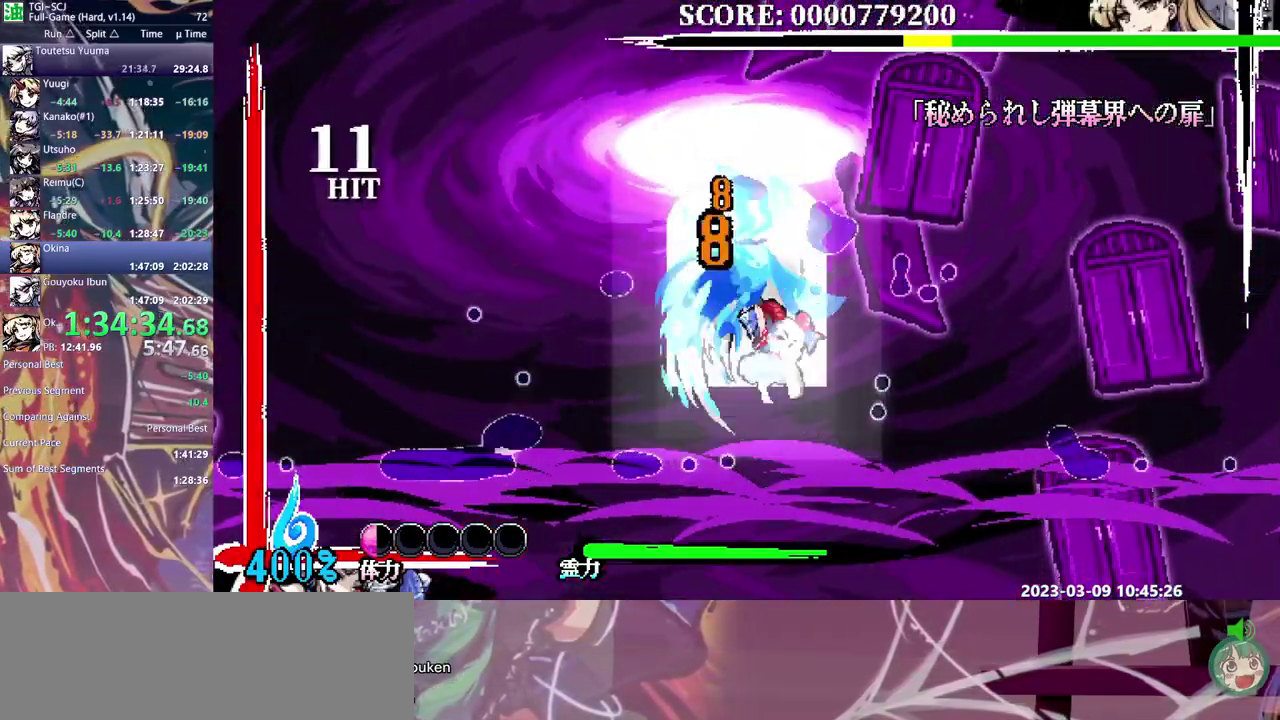
{"buttons": [], "events": []}
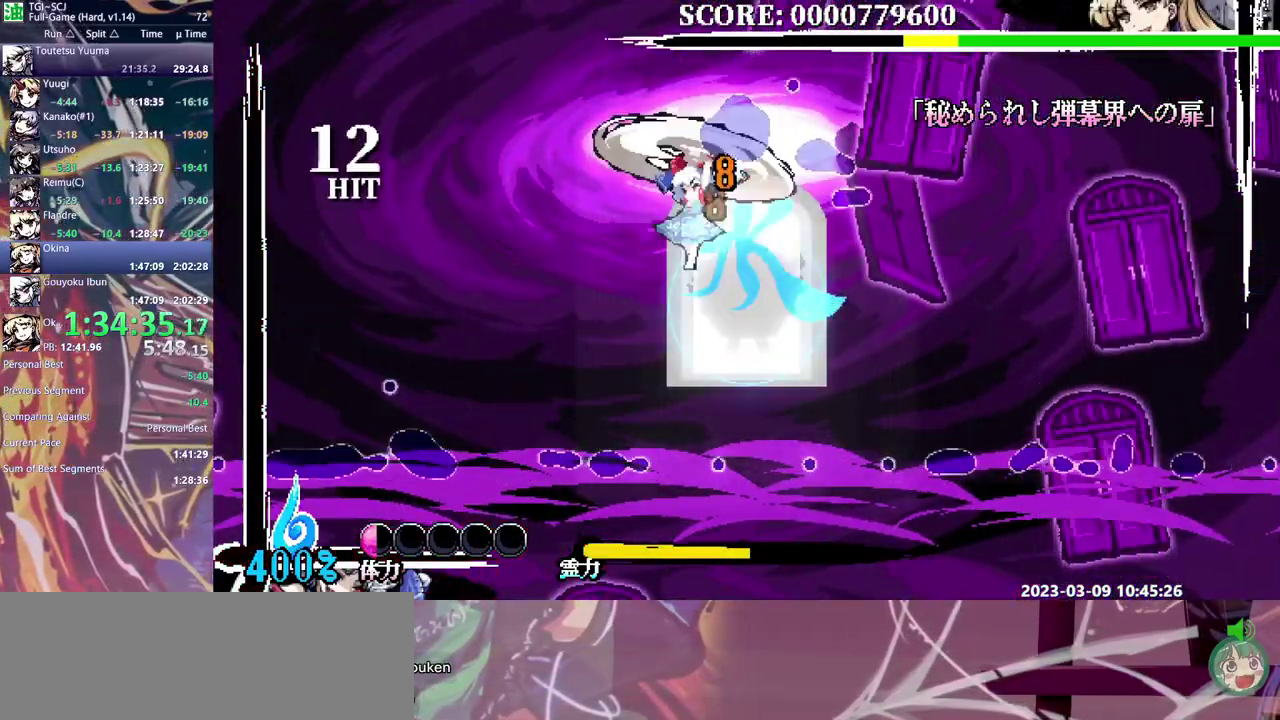
{"buttons": [], "events": [[117, "Y", "down"], [183, "Y", "up"]]}
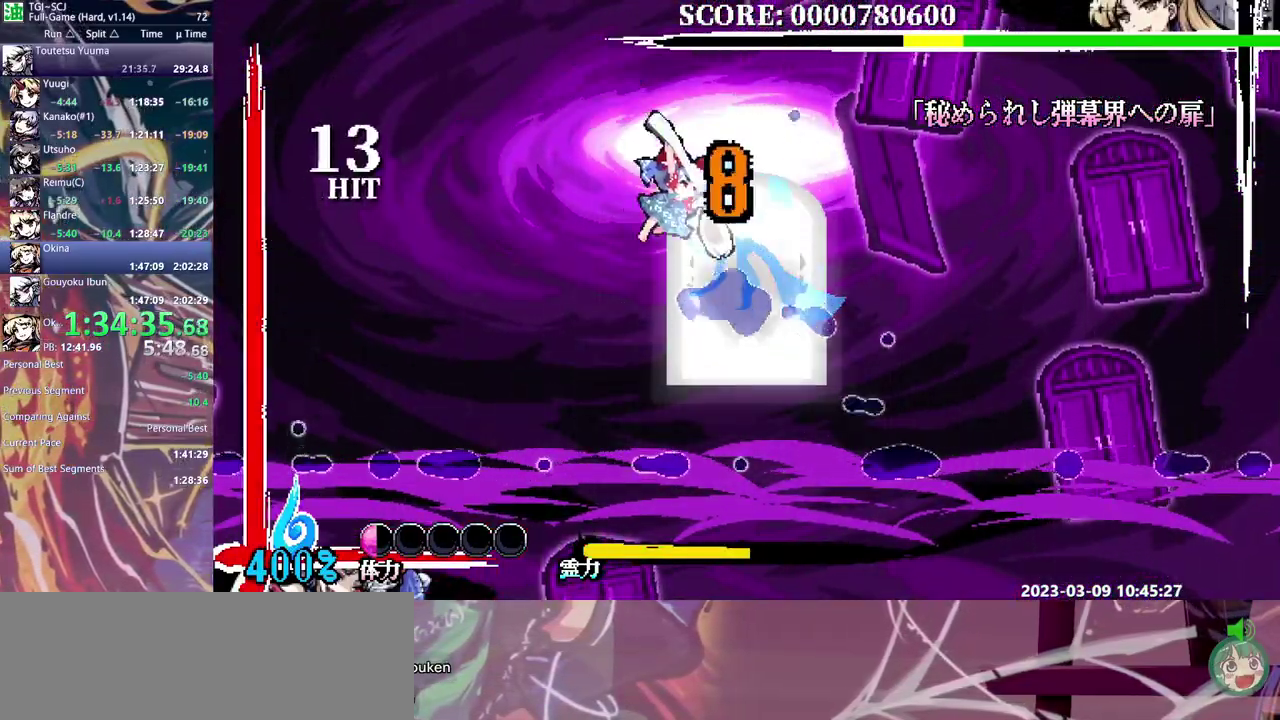
{"buttons": [], "events": []}
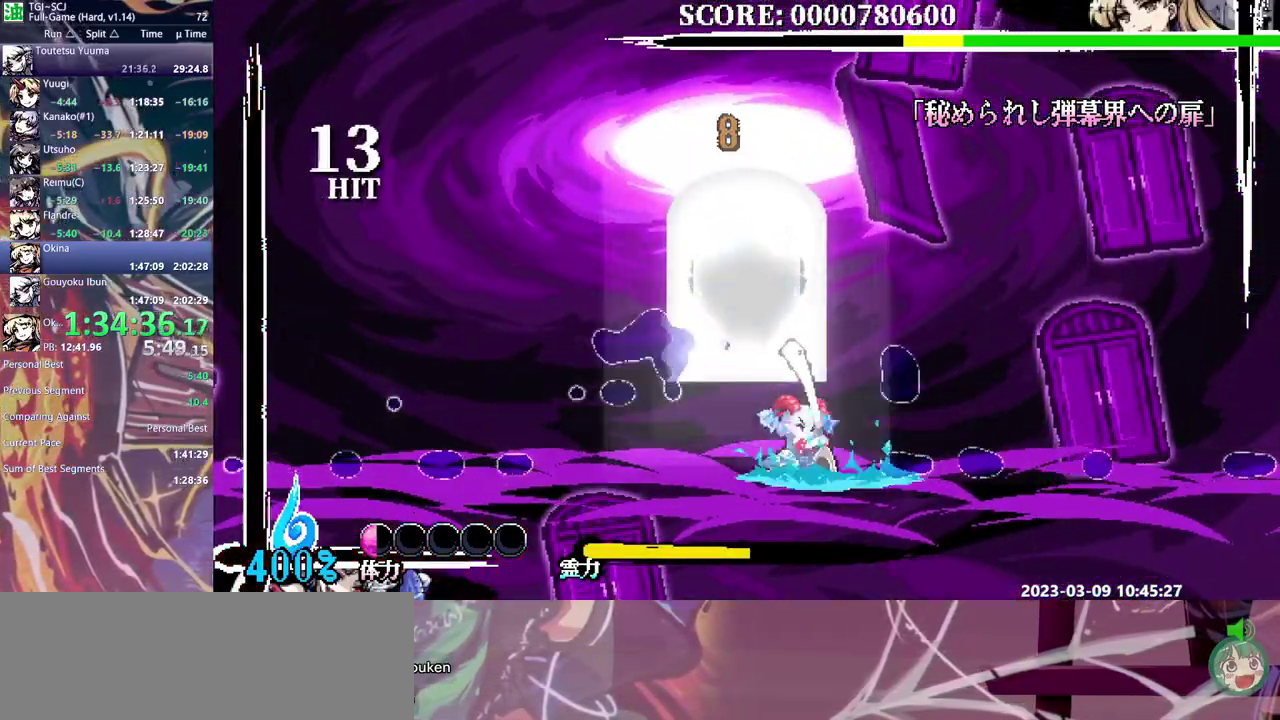
{"buttons": ["DPAD_RIGHT"], "events": [[133, "DPAD_RIGHT", "down"]]}
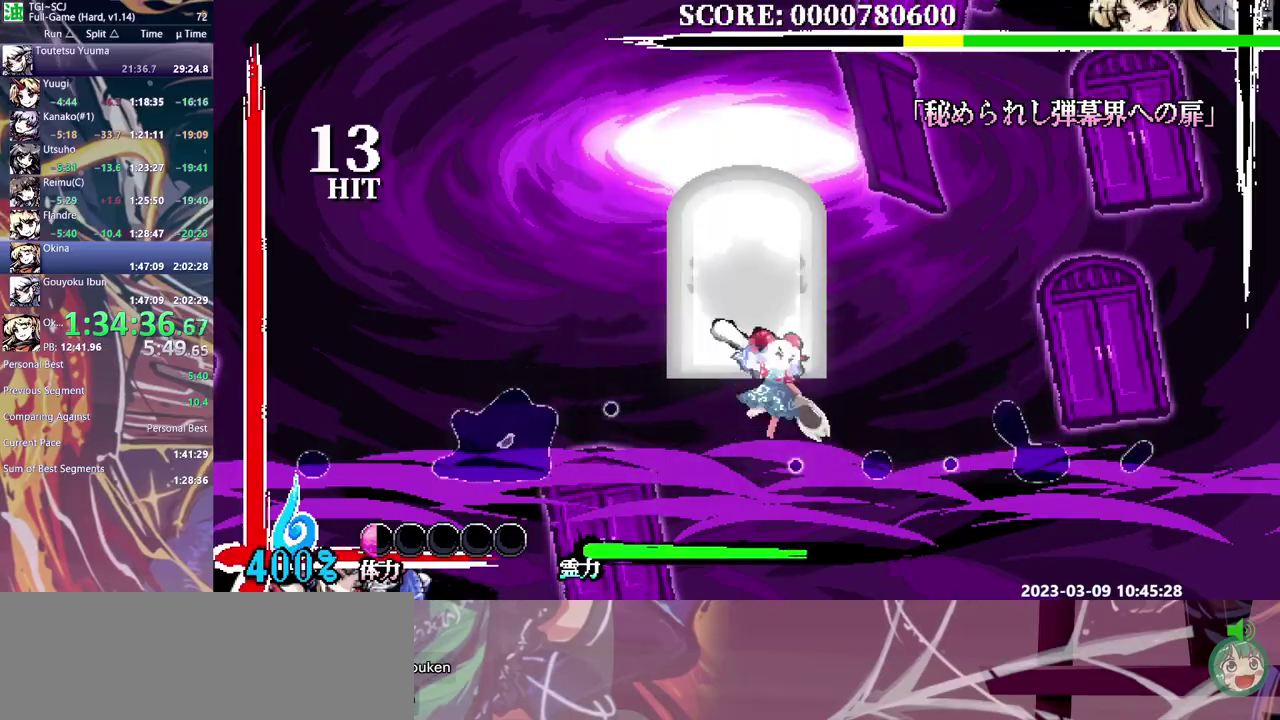
{"buttons": ["Y"], "events": [[200, "DPAD_RIGHT", "up"], [267, "Y", "down"], [333, "Y", "up"], [500, "Y", "down"]]}
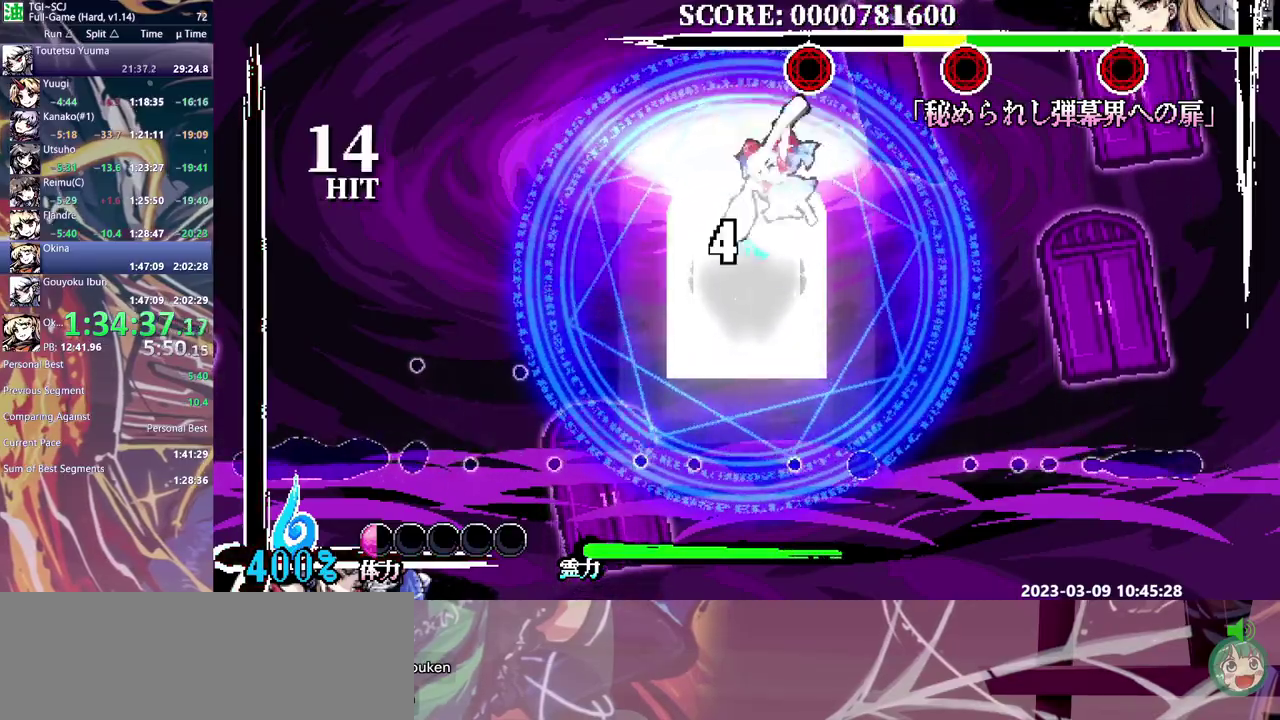
{"buttons": ["Y"], "events": [[83, "Y", "up"], [150, "Y", "down"], [217, "Y", "up"], [300, "Y", "down"], [367, "Y", "up"], [433, "Y", "down"]]}
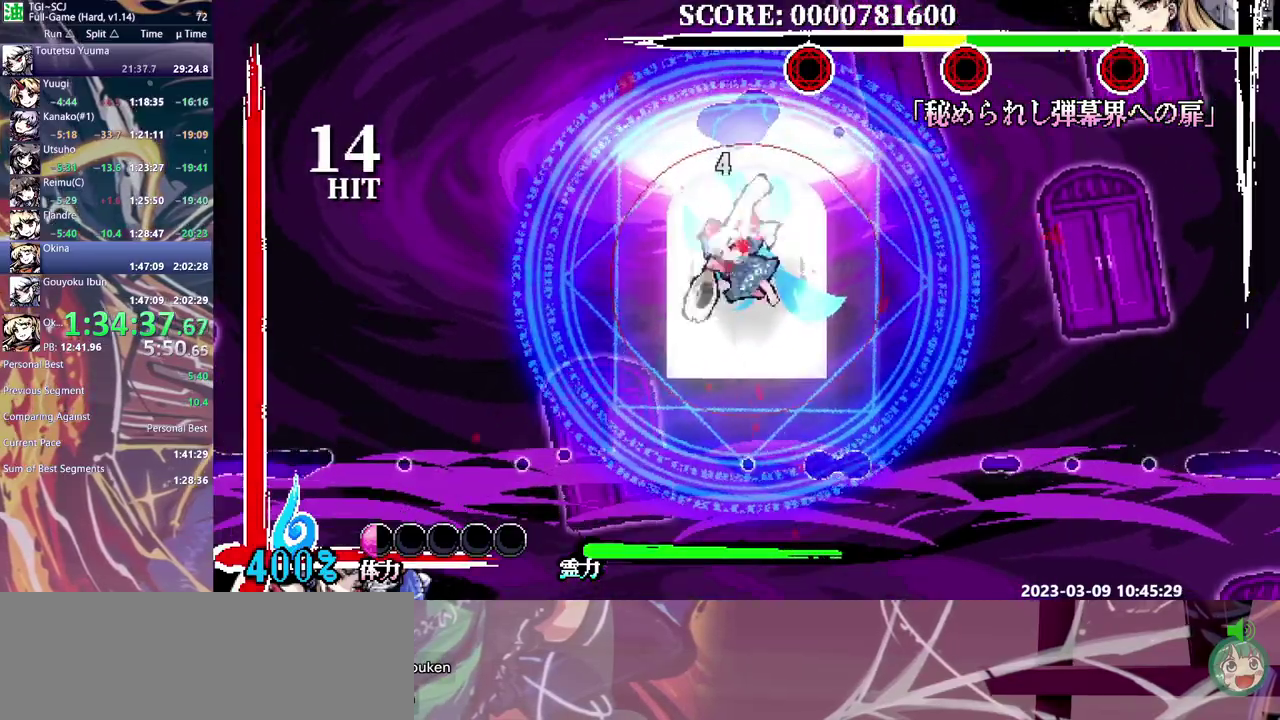
{"buttons": ["Y"], "events": [[17, "Y", "up"], [83, "Y", "down"], [167, "Y", "up"], [217, "Y", "down"], [300, "Y", "up"], [367, "Y", "down"], [450, "Y", "up"], [500, "Y", "down"]]}
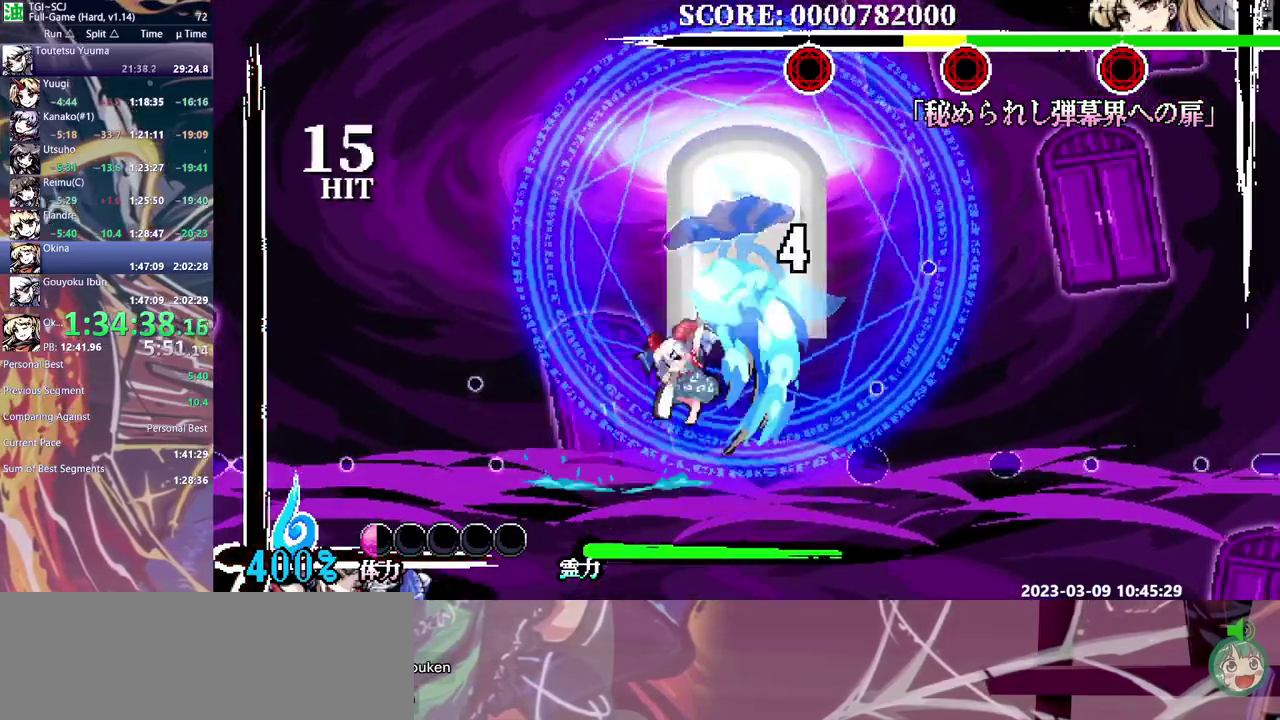
{"buttons": [], "events": [[83, "Y", "up"]]}
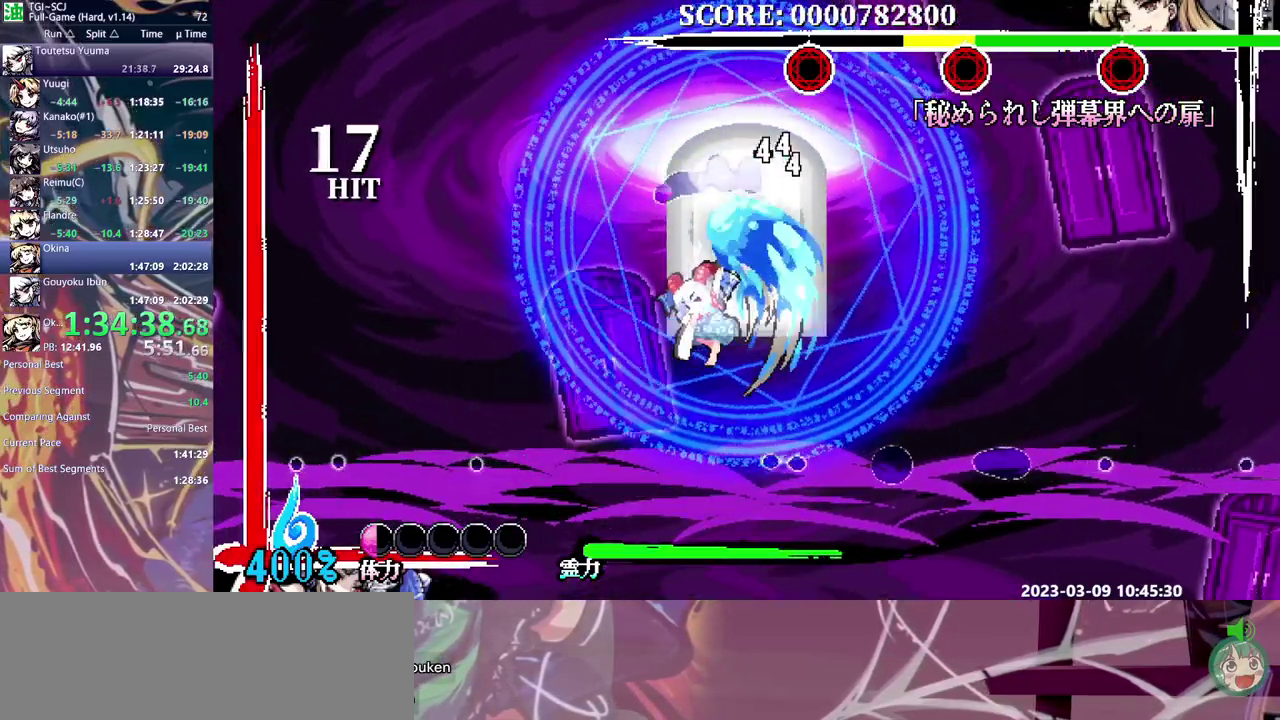
{"buttons": ["Y"], "events": [[33, "Y", "down"], [133, "Y", "up"], [200, "Y", "down"], [267, "Y", "up"], [350, "Y", "down"], [433, "Y", "up"], [483, "Y", "down"]]}
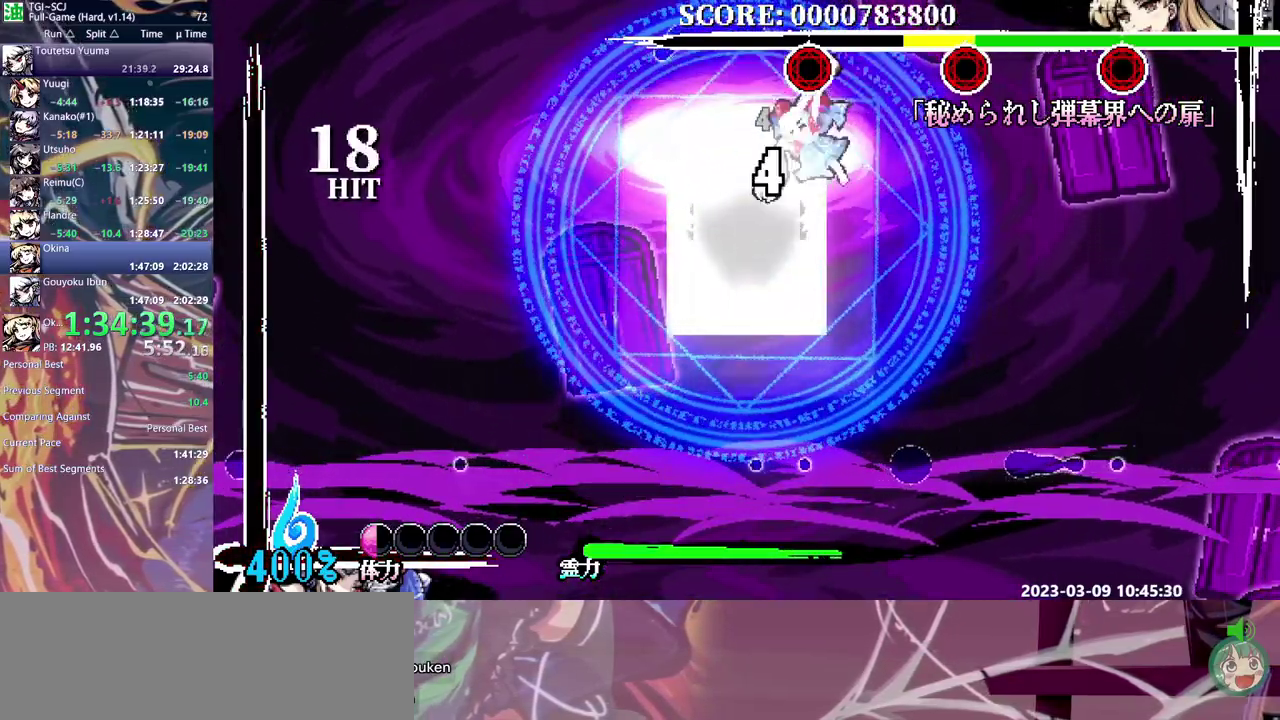
{"buttons": [], "events": [[83, "Y", "up"], [150, "Y", "down"], [217, "Y", "up"], [283, "Y", "down"], [367, "Y", "up"], [433, "Y", "down"], [500, "Y", "up"]]}
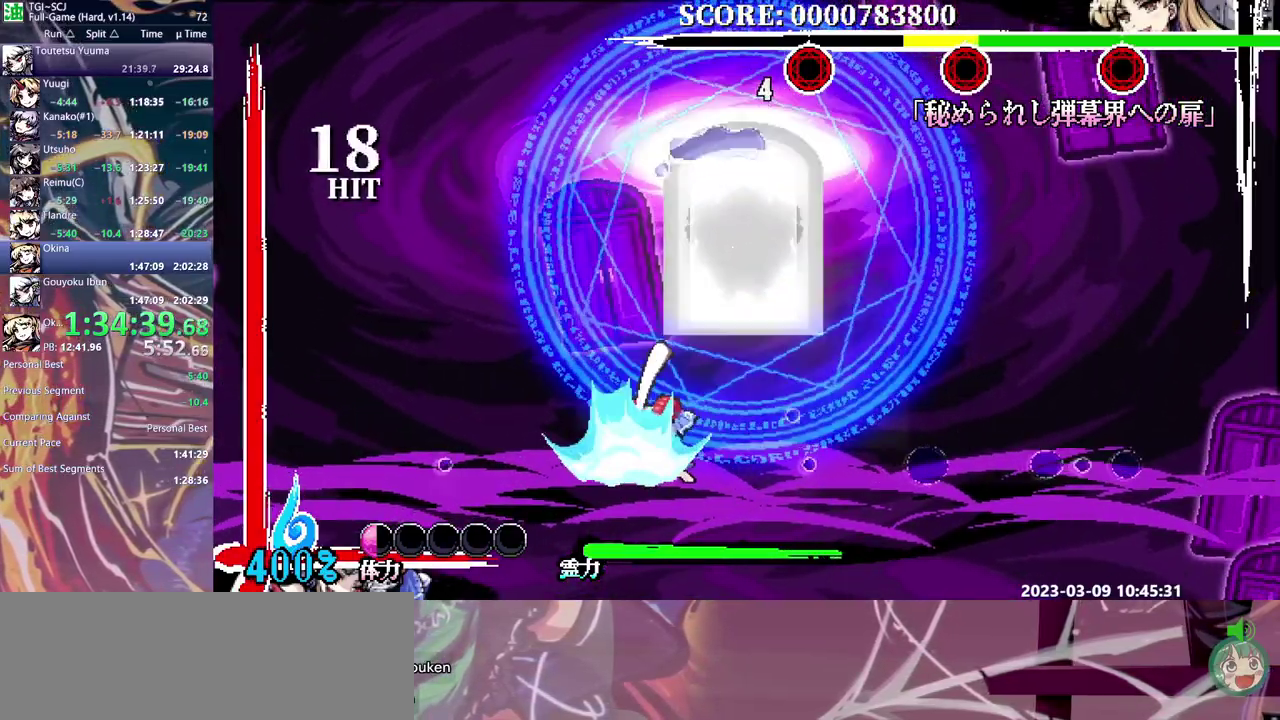
{"buttons": [], "events": [[67, "Y", "down"], [150, "Y", "up"], [217, "Y", "down"], [300, "Y", "up"]]}
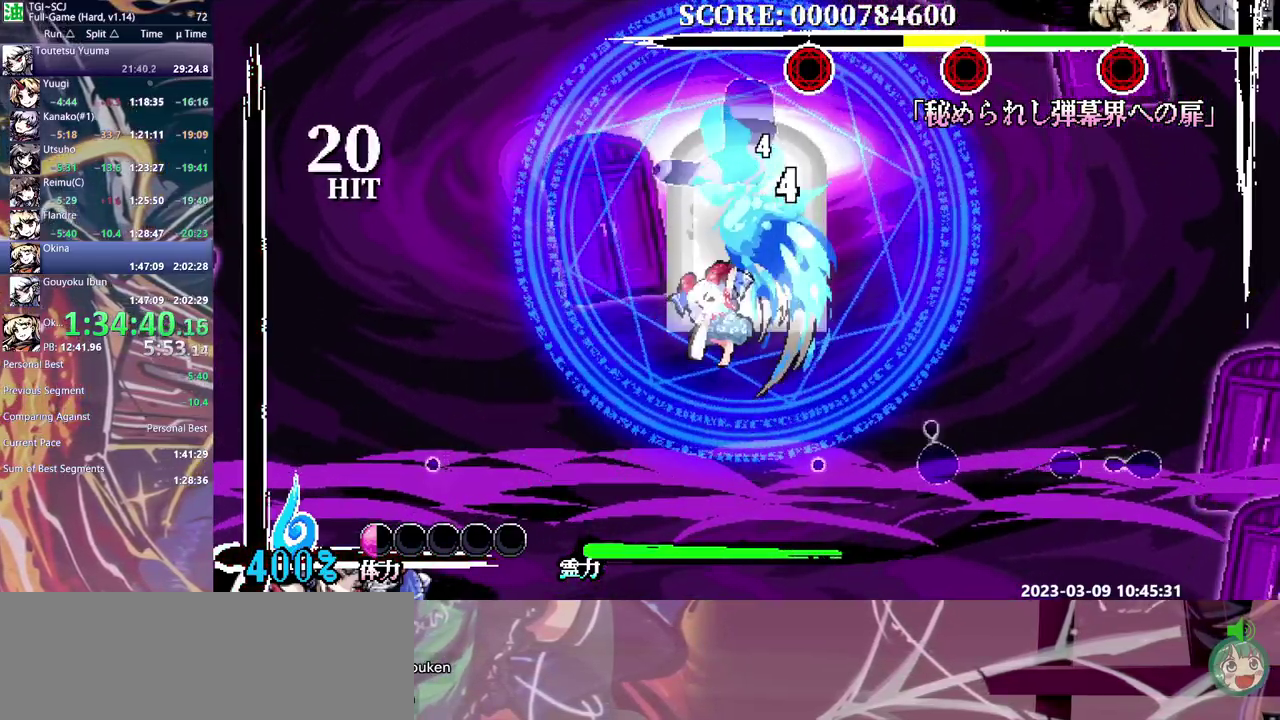
{"buttons": ["Y"], "events": [[500, "Y", "down"]]}
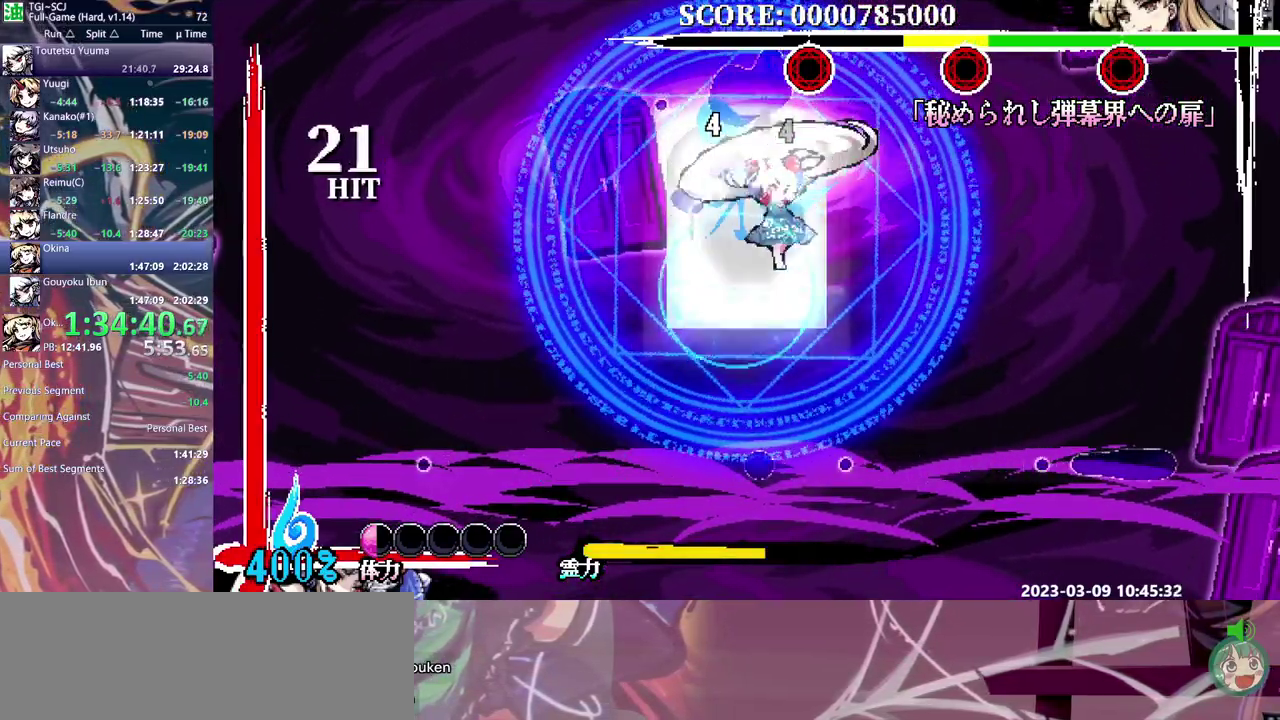
{"buttons": ["Y"], "events": [[83, "Y", "up"], [150, "Y", "down"], [217, "Y", "up"], [283, "Y", "down"], [367, "Y", "up"], [433, "Y", "down"]]}
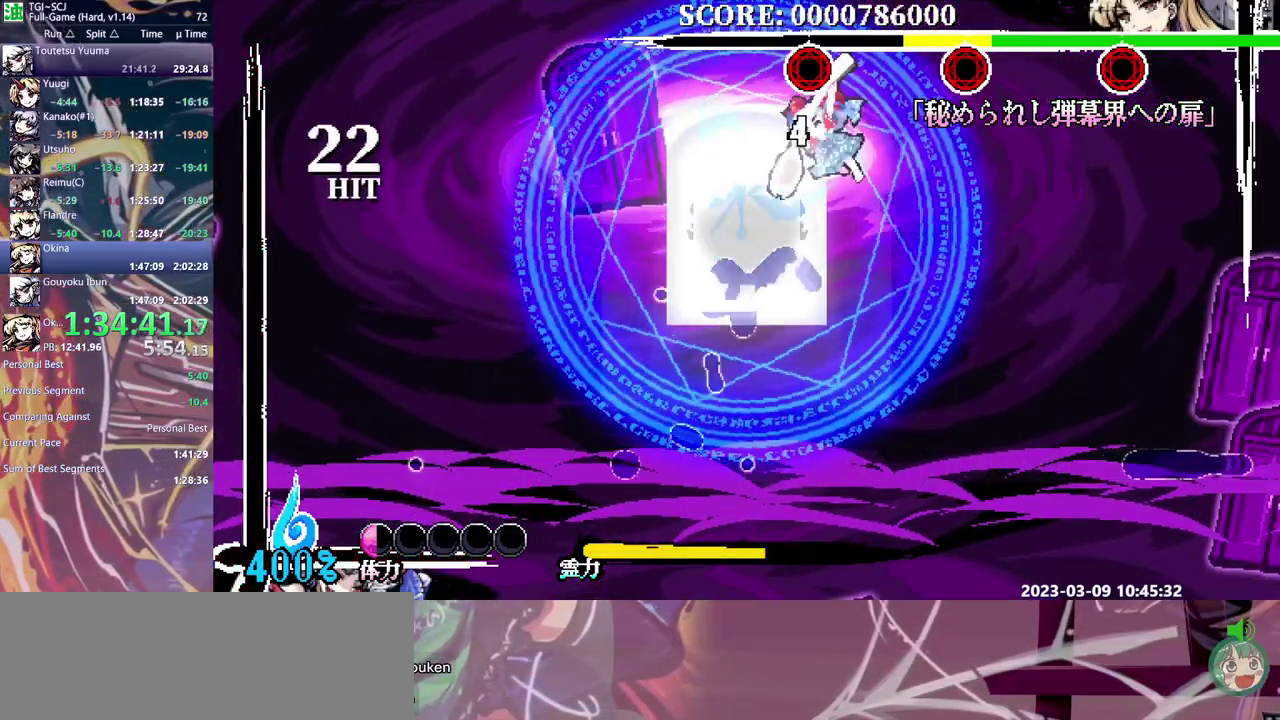
{"buttons": ["Y"], "events": [[17, "Y", "up"], [83, "Y", "down"], [150, "Y", "up"], [233, "Y", "down"], [300, "Y", "up"], [367, "Y", "down"], [450, "Y", "up"], [500, "Y", "down"]]}
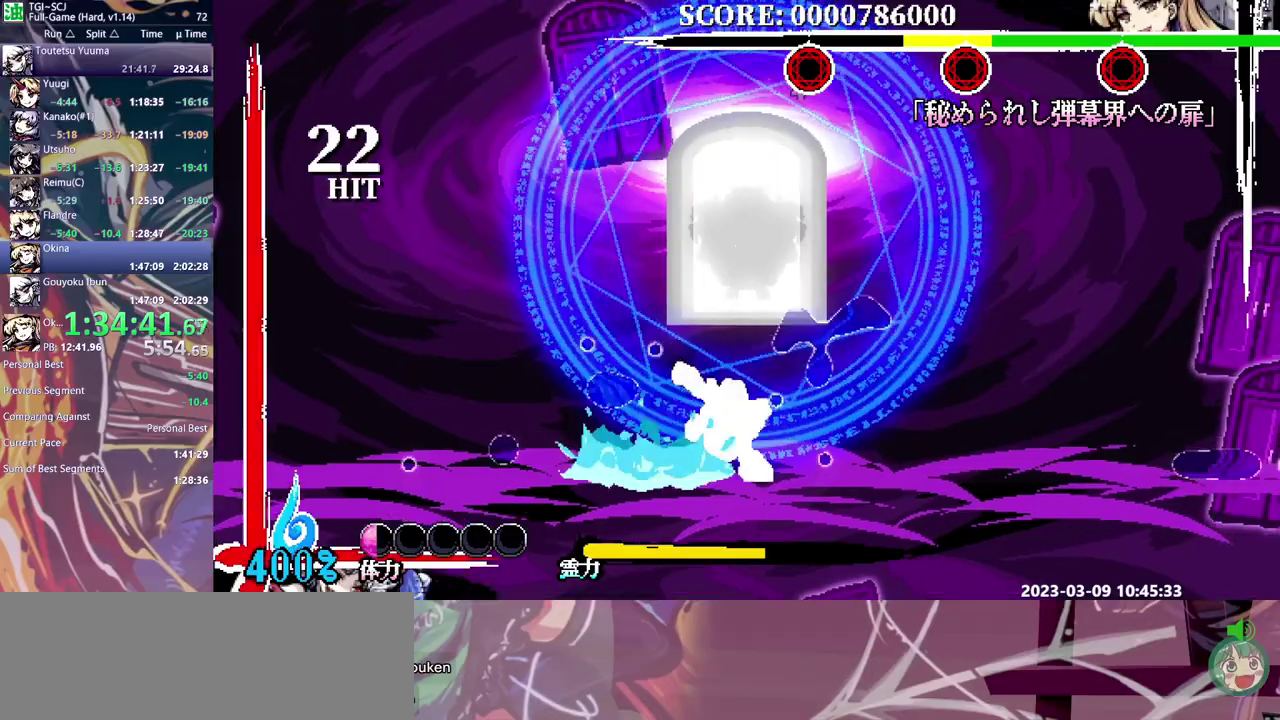
{"buttons": [], "events": [[83, "Y", "up"]]}
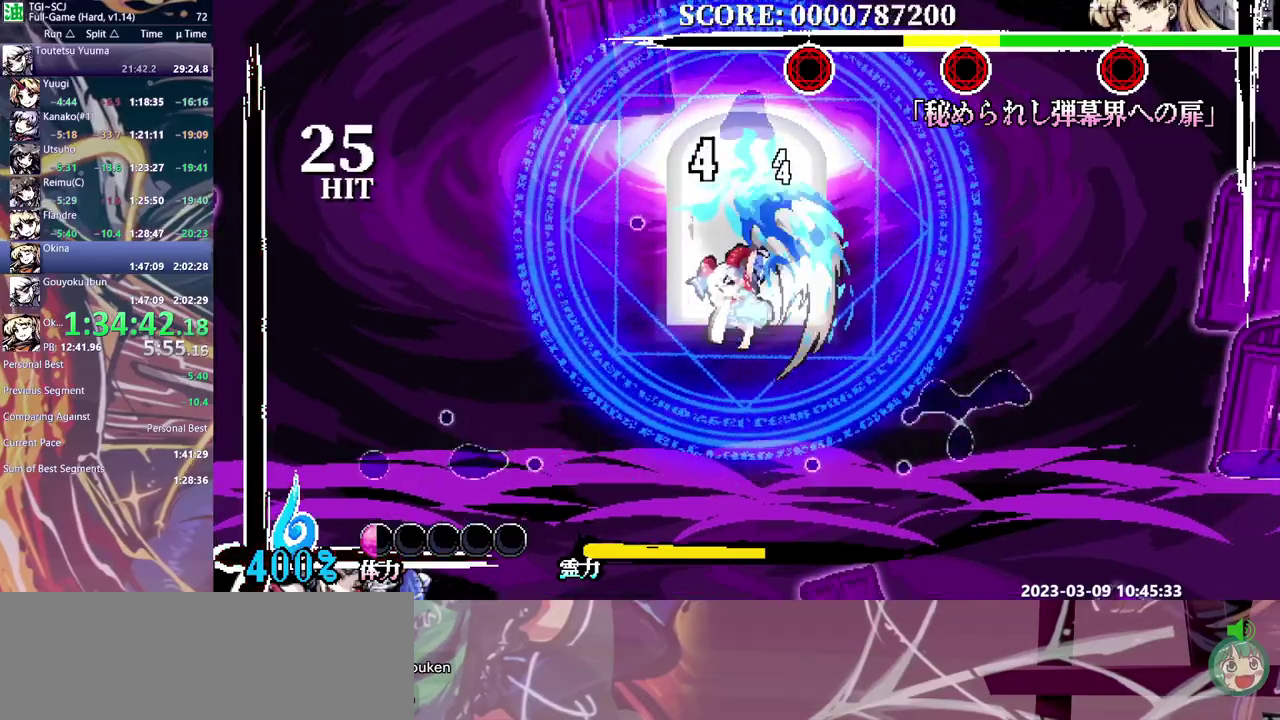
{"buttons": ["Y"], "events": [[183, "Y", "down"], [283, "Y", "up"], [333, "Y", "down"], [417, "Y", "up"], [483, "Y", "down"]]}
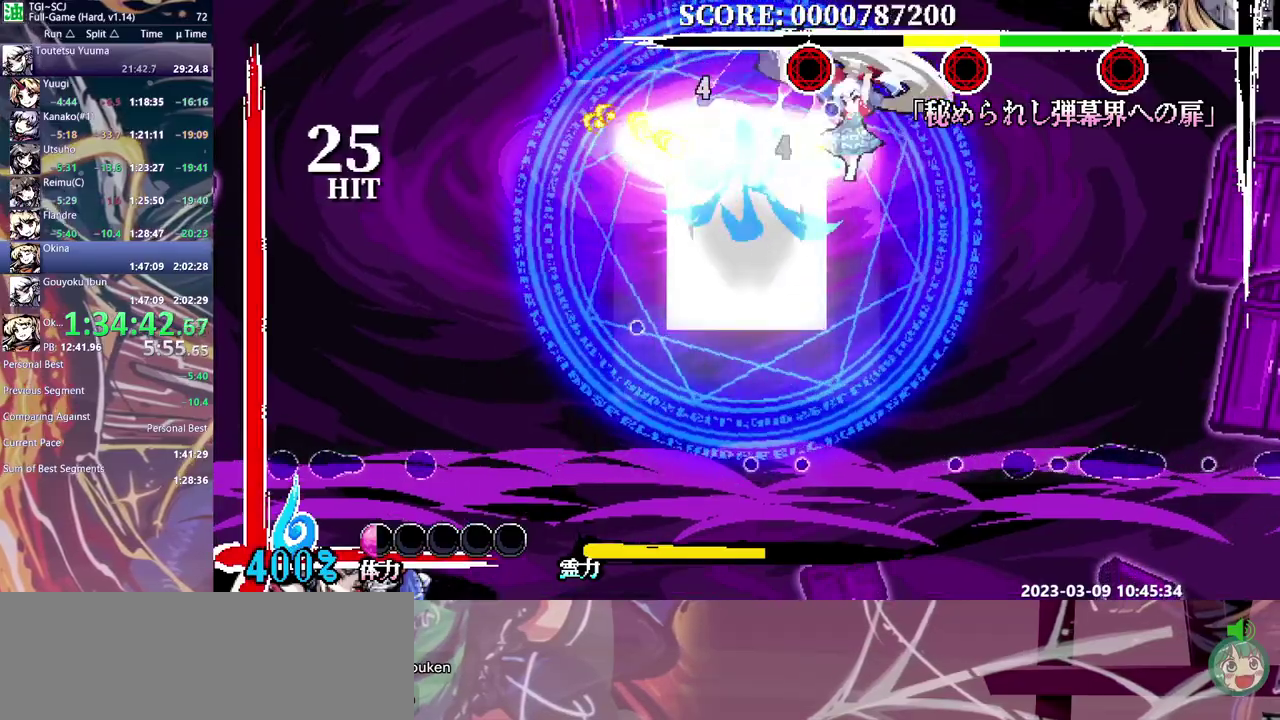
{"buttons": [], "events": [[67, "Y", "up"], [117, "Y", "down"], [217, "Y", "up"], [267, "Y", "down"], [333, "Y", "up"], [417, "Y", "down"], [483, "Y", "up"]]}
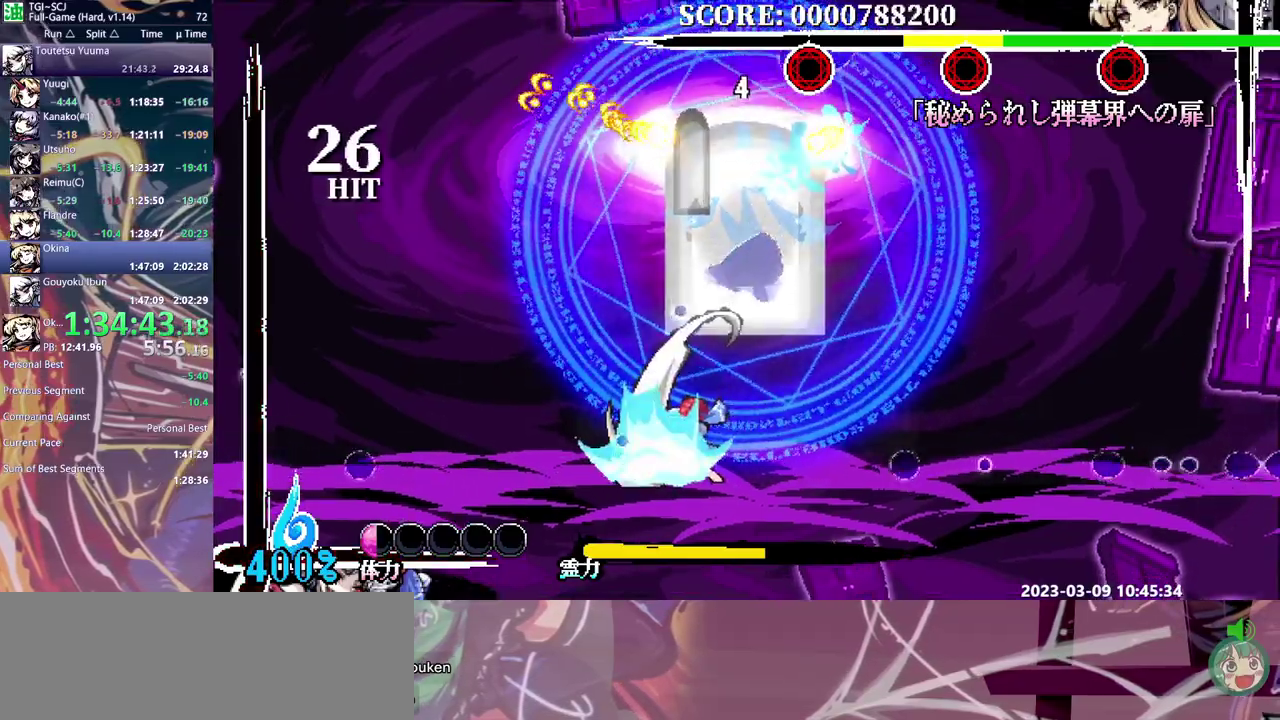
{"buttons": [], "events": [[50, "Y", "down"], [133, "Y", "up"], [183, "Y", "down"], [267, "Y", "up"]]}
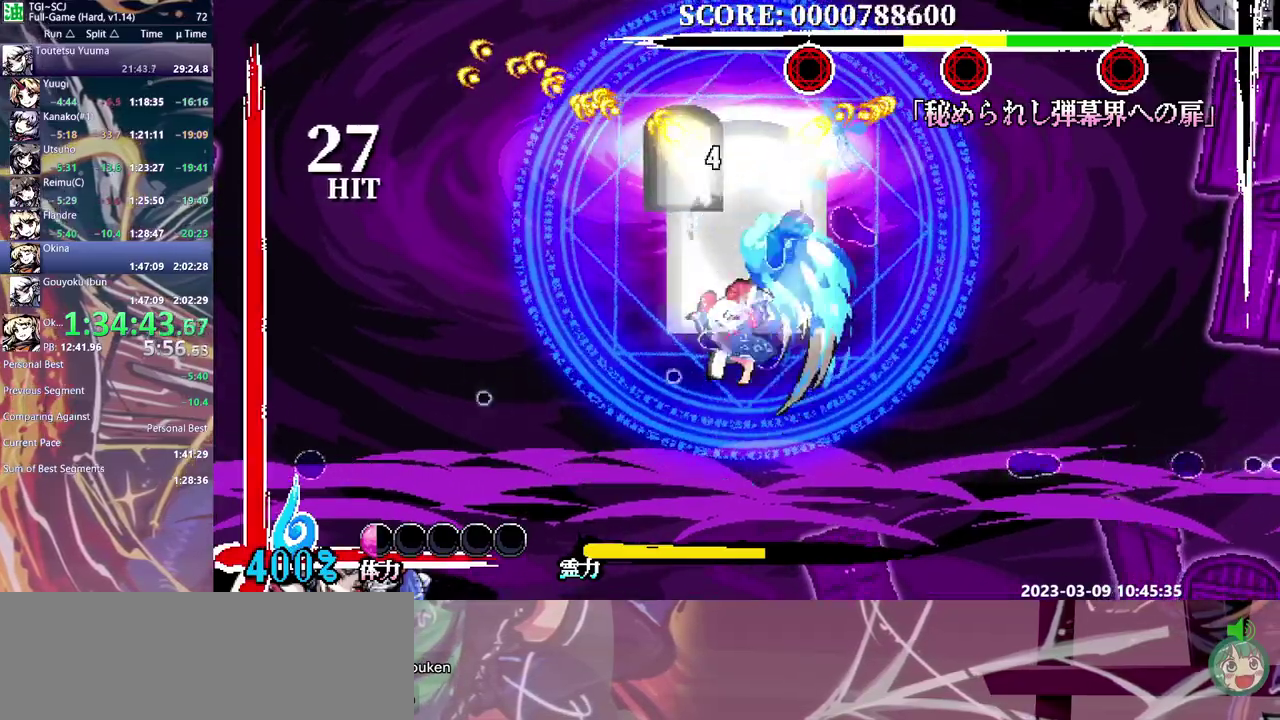
{"buttons": [], "events": []}
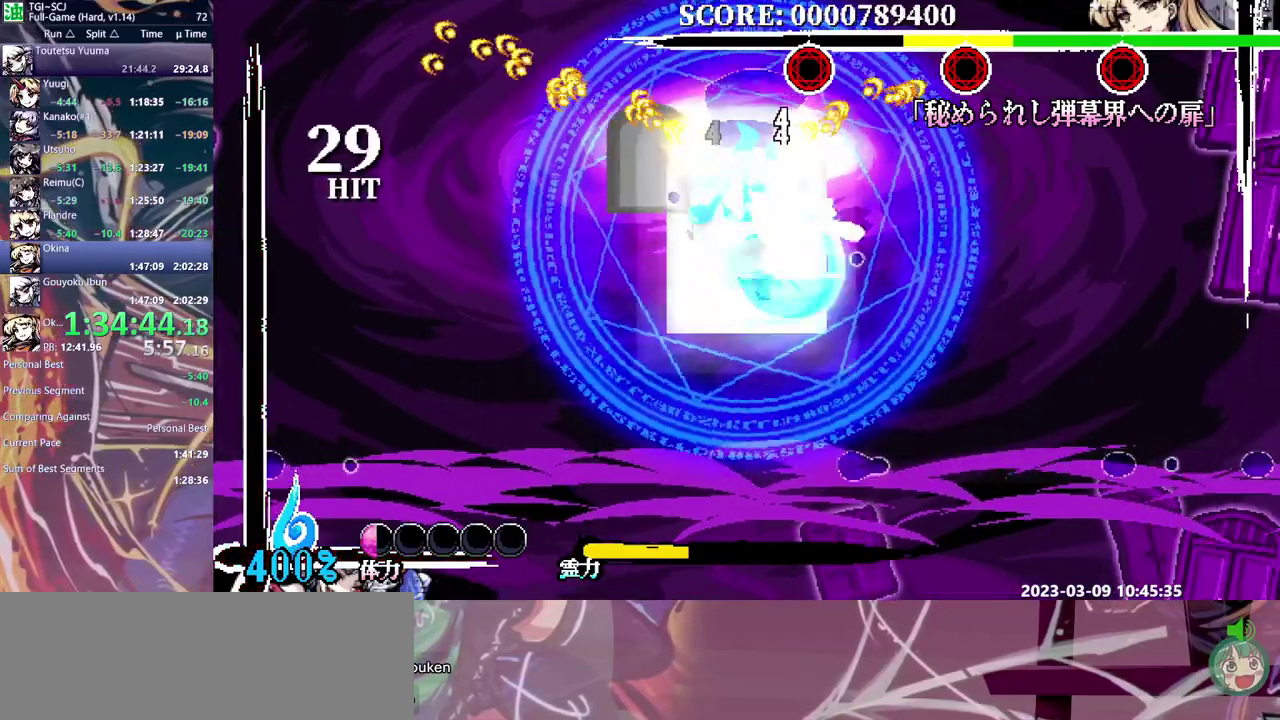
{"buttons": ["Y"], "events": [[200, "Y", "down"], [283, "Y", "up"], [333, "Y", "down"], [417, "Y", "up"], [483, "Y", "down"]]}
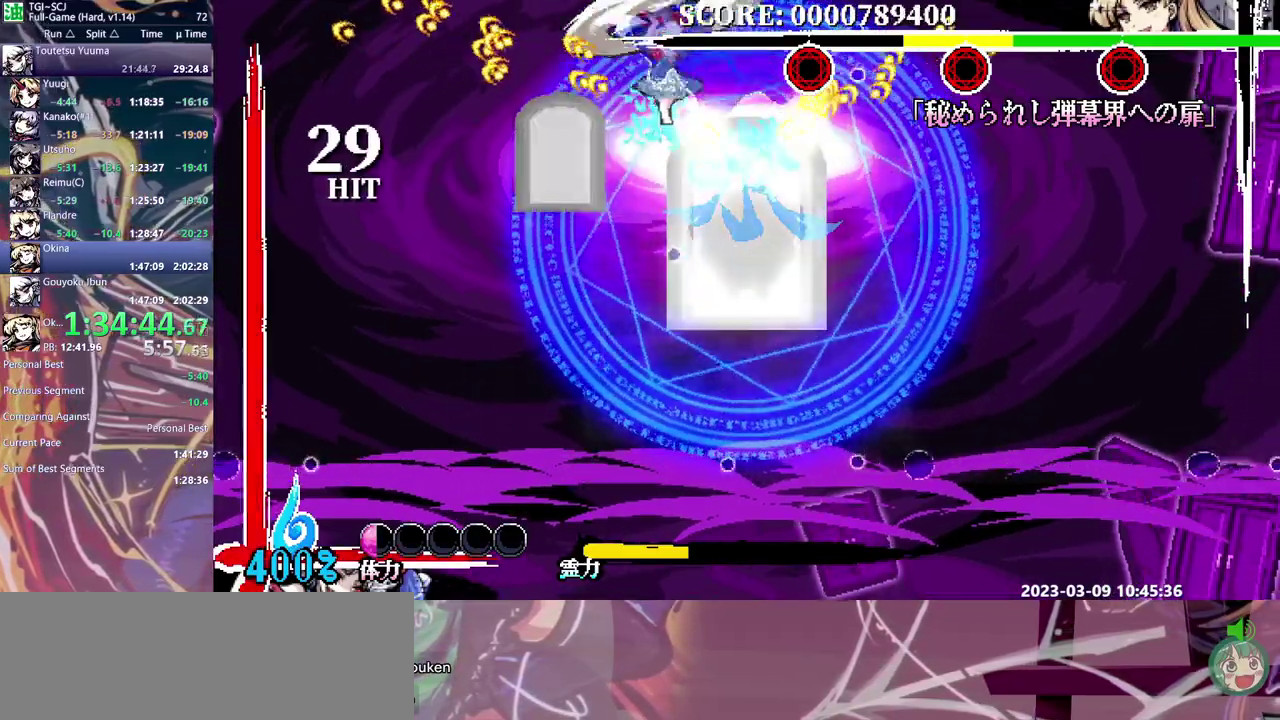
{"buttons": [], "events": [[67, "Y", "up"], [133, "Y", "down"], [200, "Y", "up"], [267, "Y", "down"], [350, "Y", "up"], [417, "Y", "down"], [500, "Y", "up"]]}
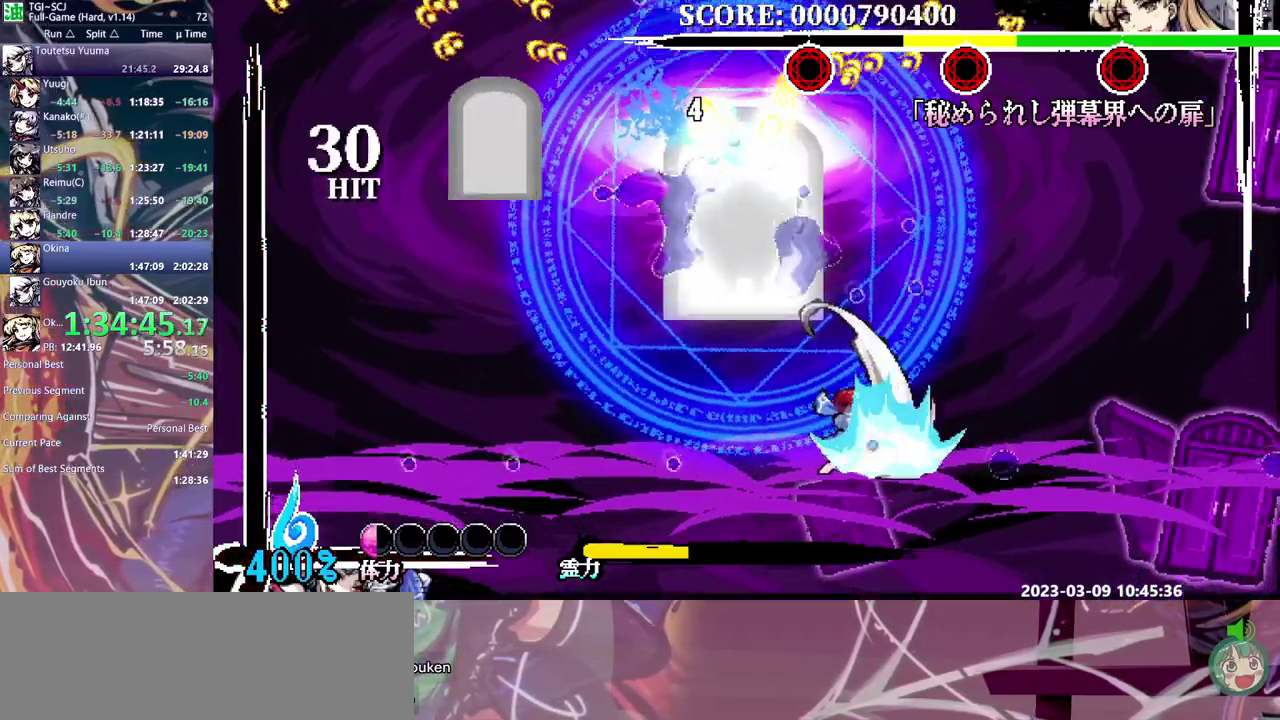
{"buttons": [], "events": [[67, "Y", "down"], [133, "Y", "up"], [200, "Y", "down"], [283, "Y", "up"], [333, "Y", "down"], [417, "Y", "up"]]}
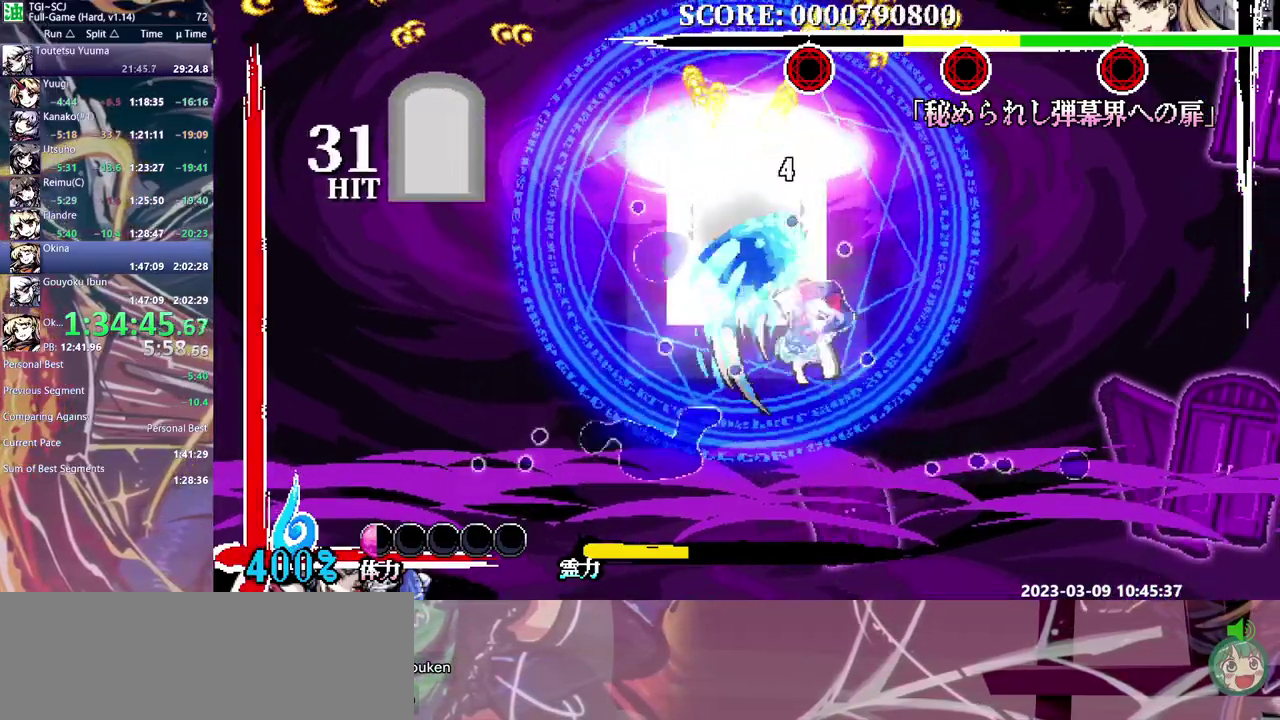
{"buttons": [], "events": [[117, "Y", "down"], [167, "Y", "up"], [250, "Y", "down"], [317, "Y", "up"], [383, "Y", "down"], [467, "Y", "up"]]}
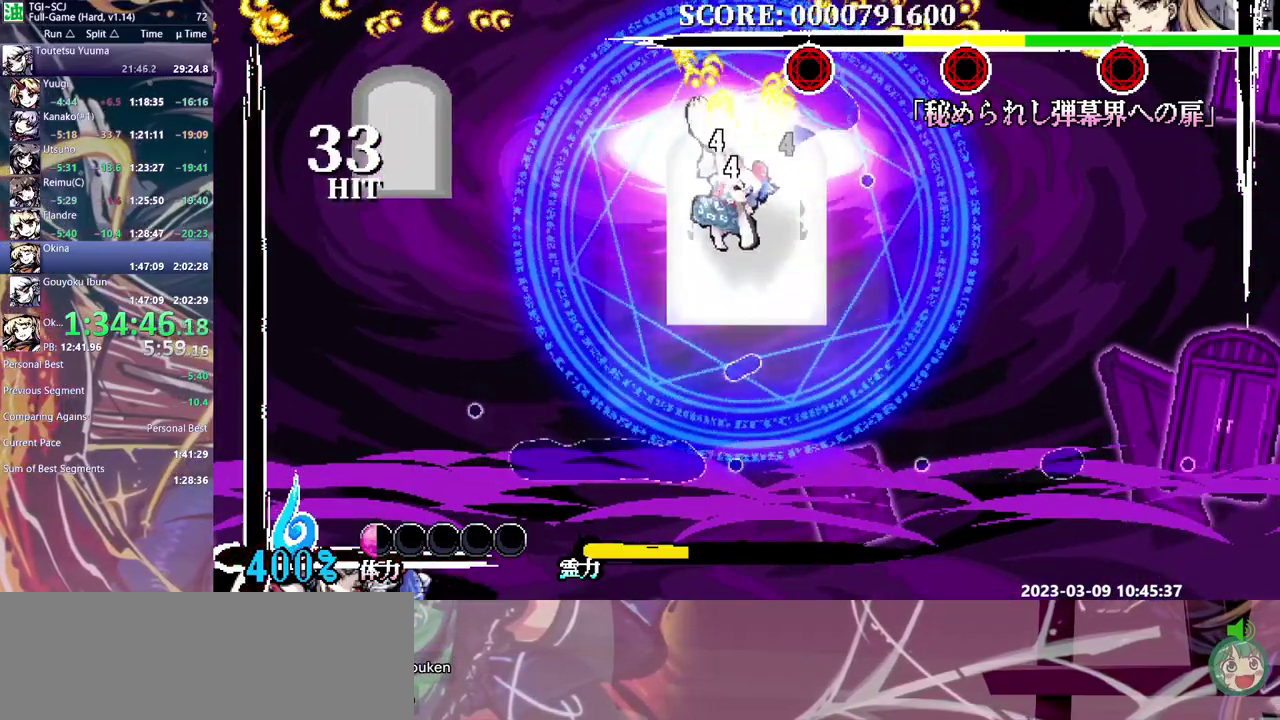
{"buttons": [], "events": [[33, "Y", "down"], [117, "Y", "up"], [183, "Y", "down"], [250, "Y", "up"], [317, "Y", "down"], [400, "Y", "up"]]}
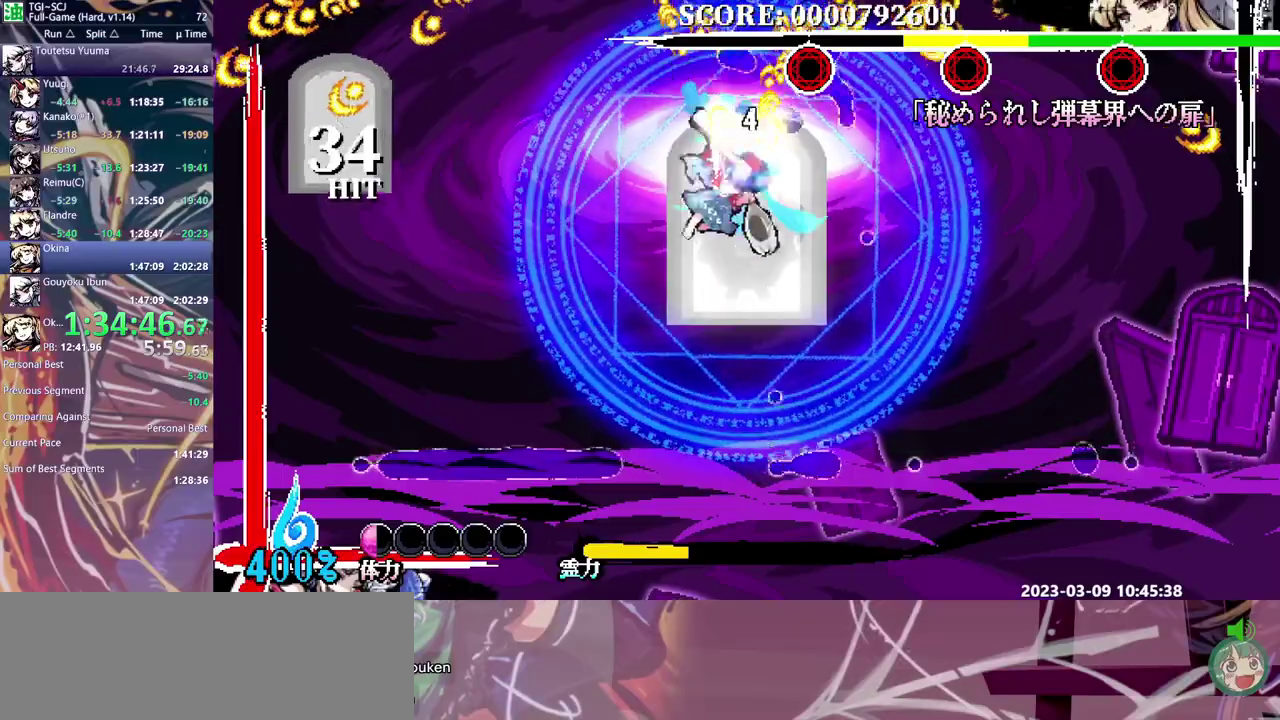
{"buttons": [], "events": [[83, "Y", "down"], [167, "Y", "up"], [233, "Y", "down"], [300, "Y", "up"], [383, "Y", "down"], [450, "Y", "up"]]}
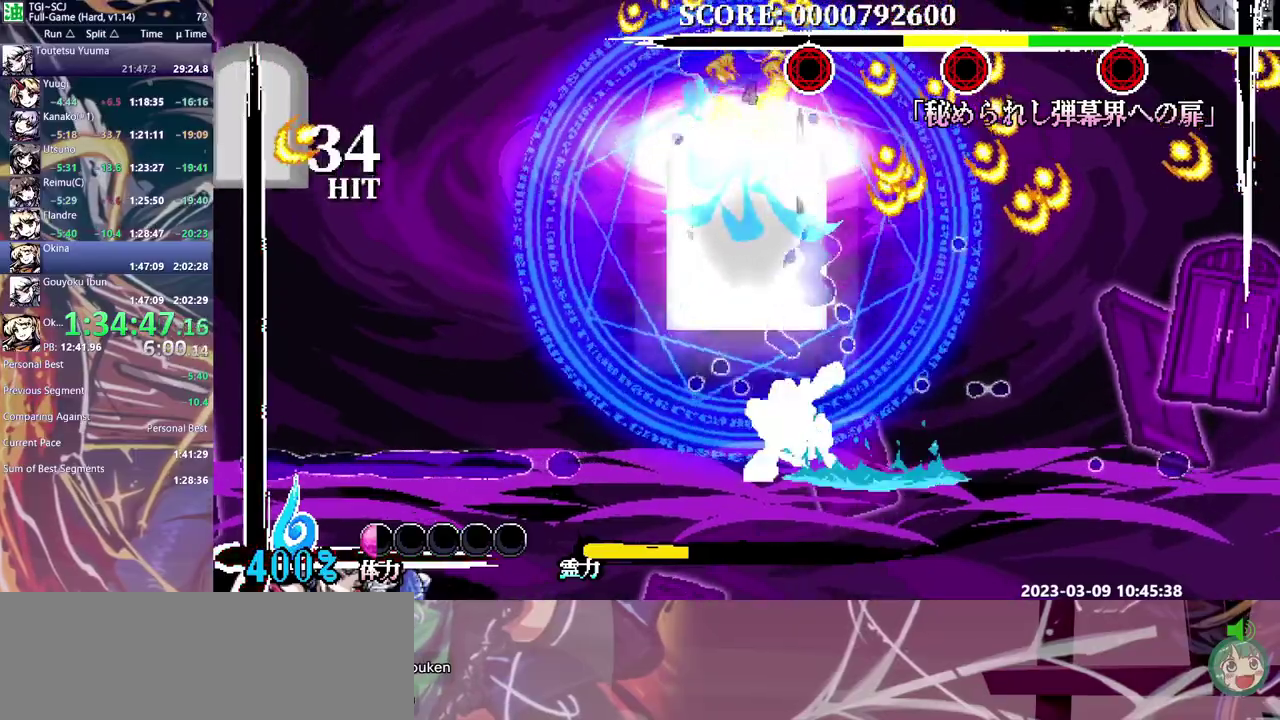
{"buttons": [], "events": [[17, "Y", "down"], [100, "Y", "up"]]}
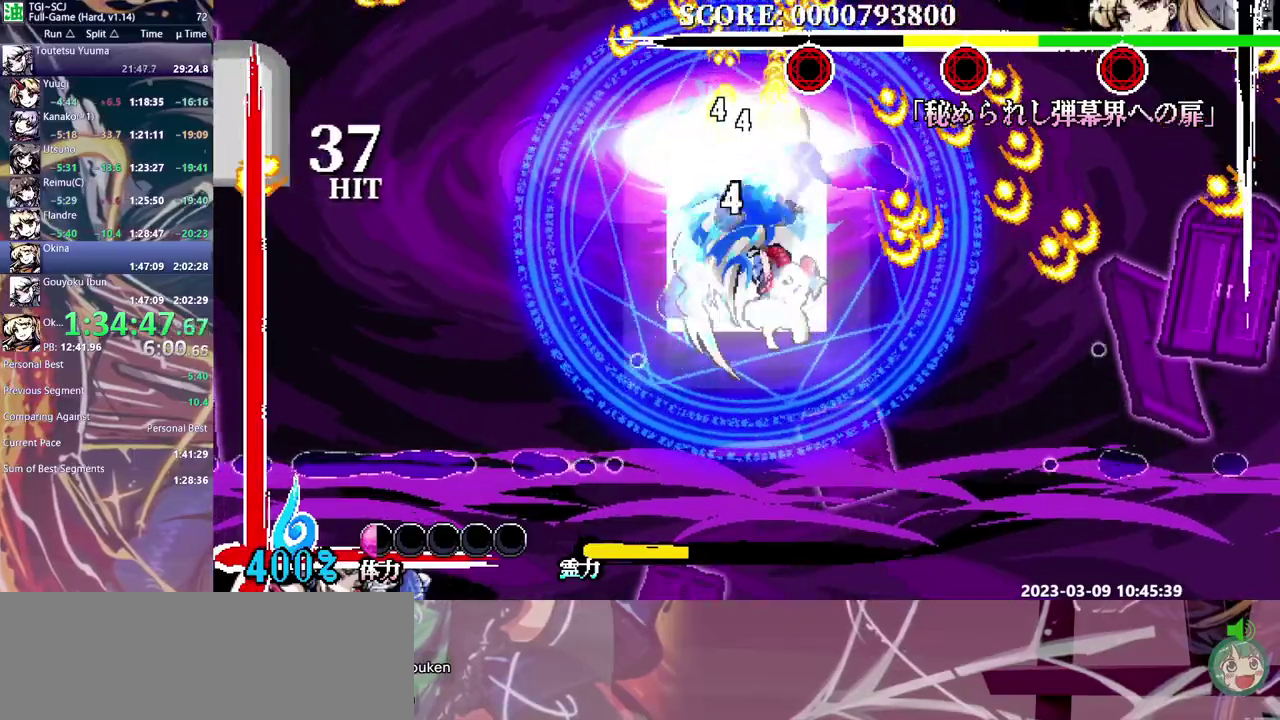
{"buttons": [], "events": [[383, "Y", "down"], [433, "Y", "up"]]}
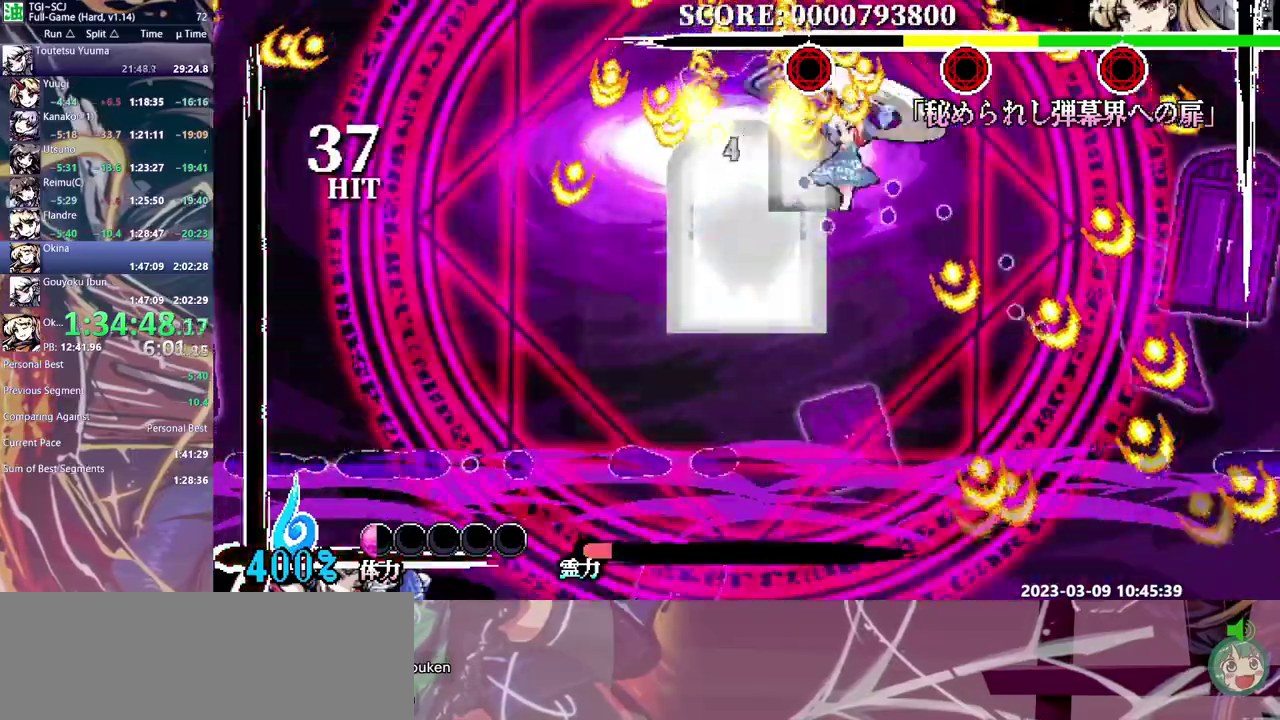
{"buttons": ["Y"], "events": [[17, "Y", "down"], [83, "Y", "up"], [150, "Y", "down"], [233, "Y", "up"], [300, "Y", "down"], [367, "Y", "up"], [433, "Y", "down"]]}